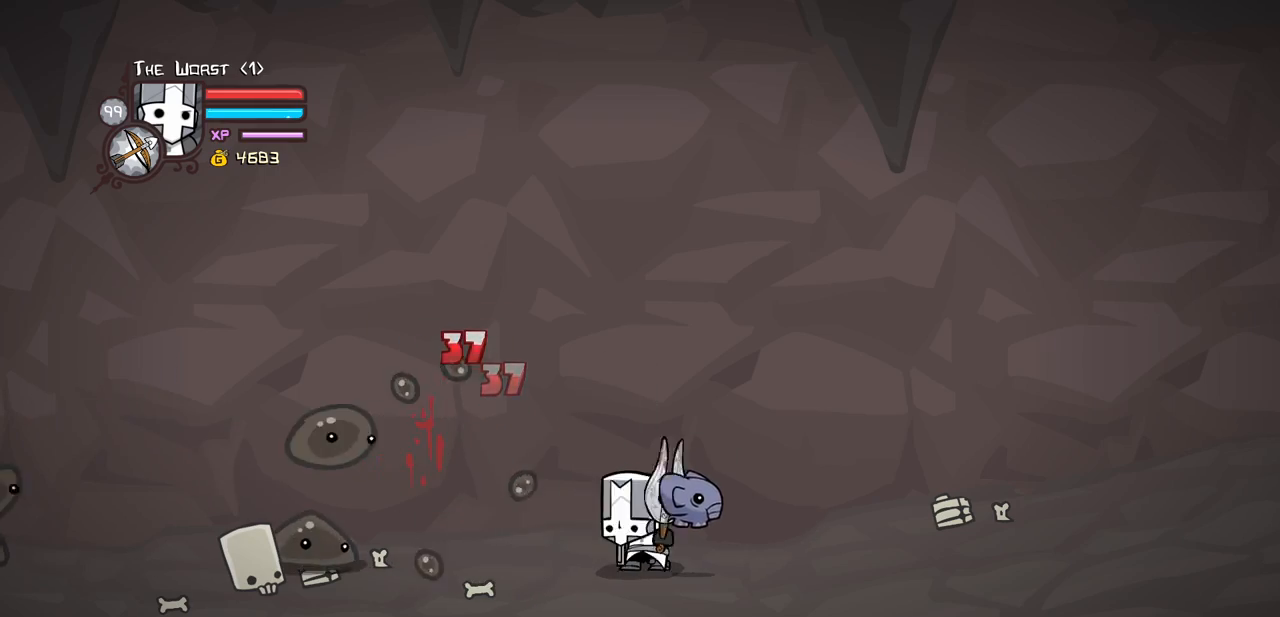
Gameplay with keyboard; each line is a JSON object with the keys held at the frame after it. "events" lists presses ("down") and releases ("up") of "block", "down", "heavy", "item", "iteml", "itemr", "jump", "left", "light", "magic", "right" and "up" between this image and that frame as [ms after this image, input, new state], when the widget could be followed in between. No other keys are recorded. Mouse input is not recorded. Key names are as the overlay labels them; some are game actions (e.g. jump) rather than physical keys.
{"keys": ["heavy", "left"], "events": [[150, "heavy", "up"], [200, "heavy", "down"]]}
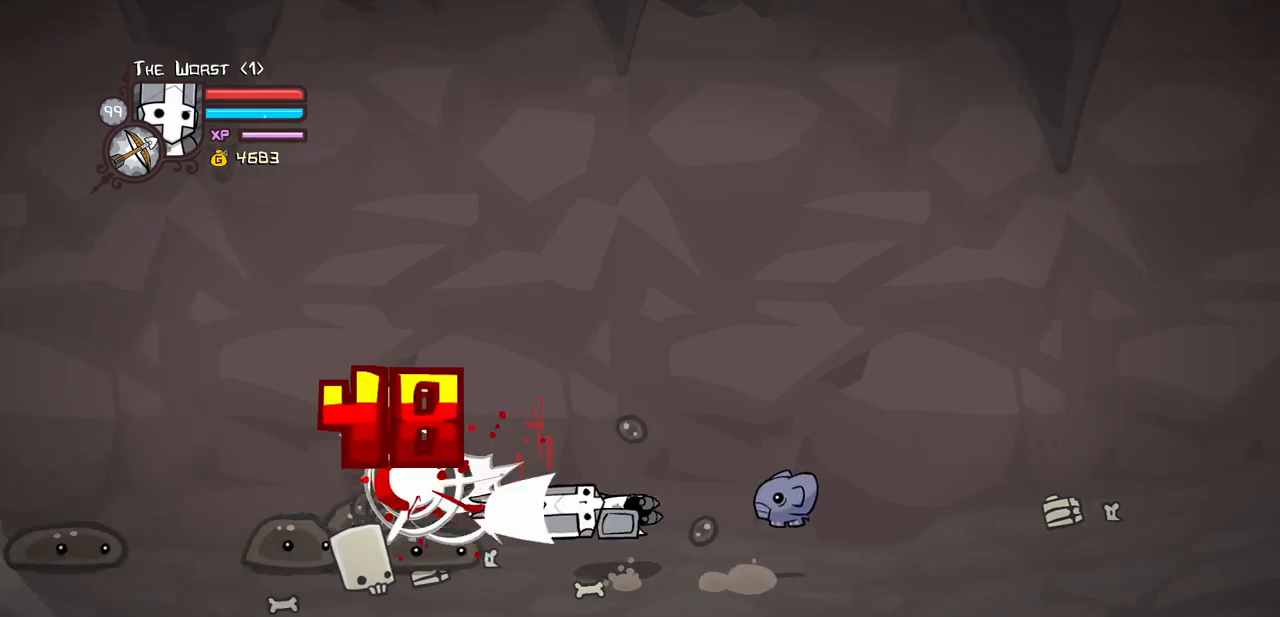
{"keys": [], "events": [[217, "left", "up"], [267, "heavy", "up"]]}
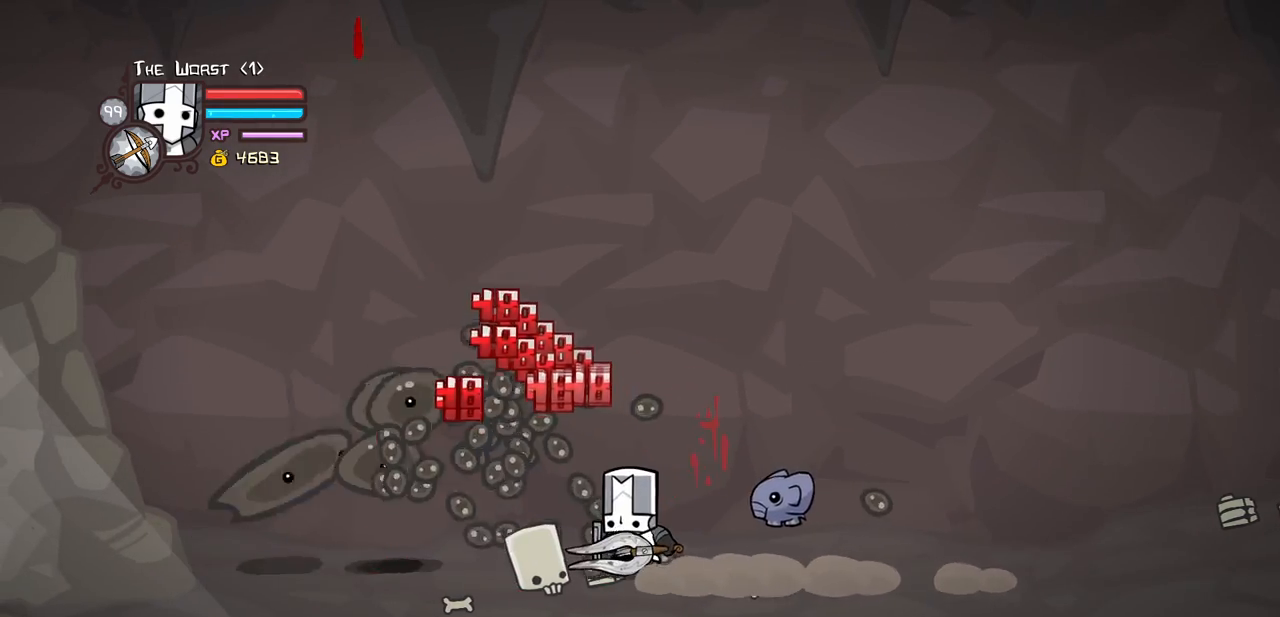
{"keys": [], "events": [[233, "right", "down"], [417, "right", "up"]]}
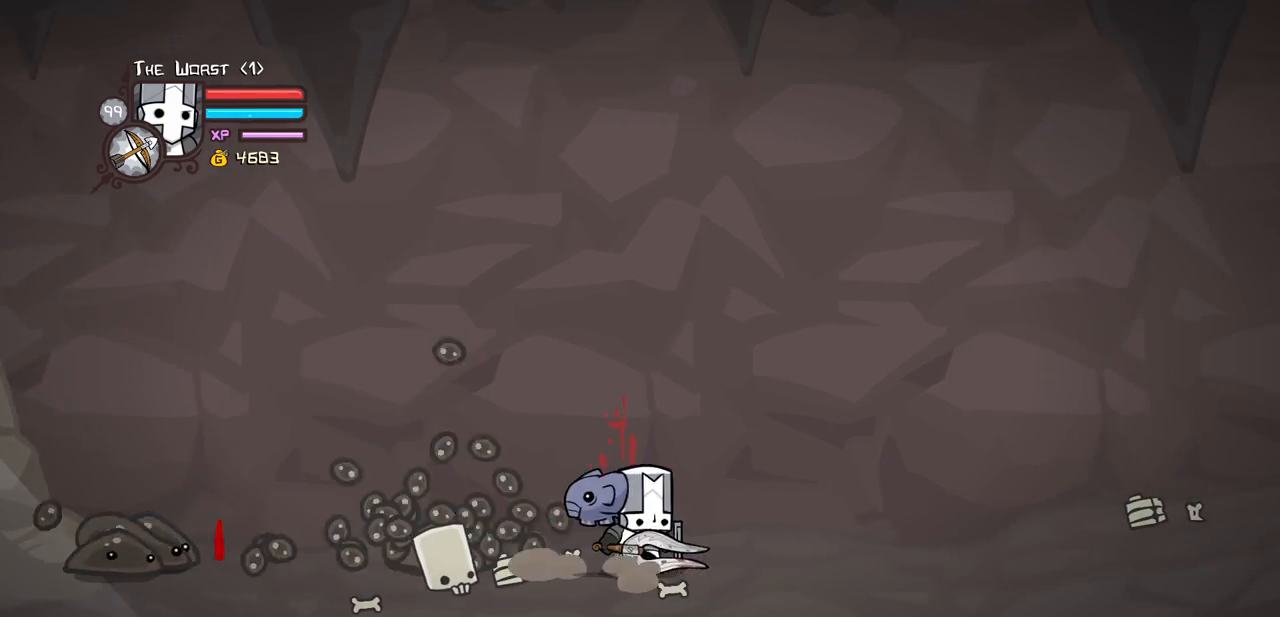
{"keys": ["light"], "events": [[150, "left", "down"], [250, "right", "down"], [300, "left", "up"], [350, "light", "down"], [383, "right", "up"]]}
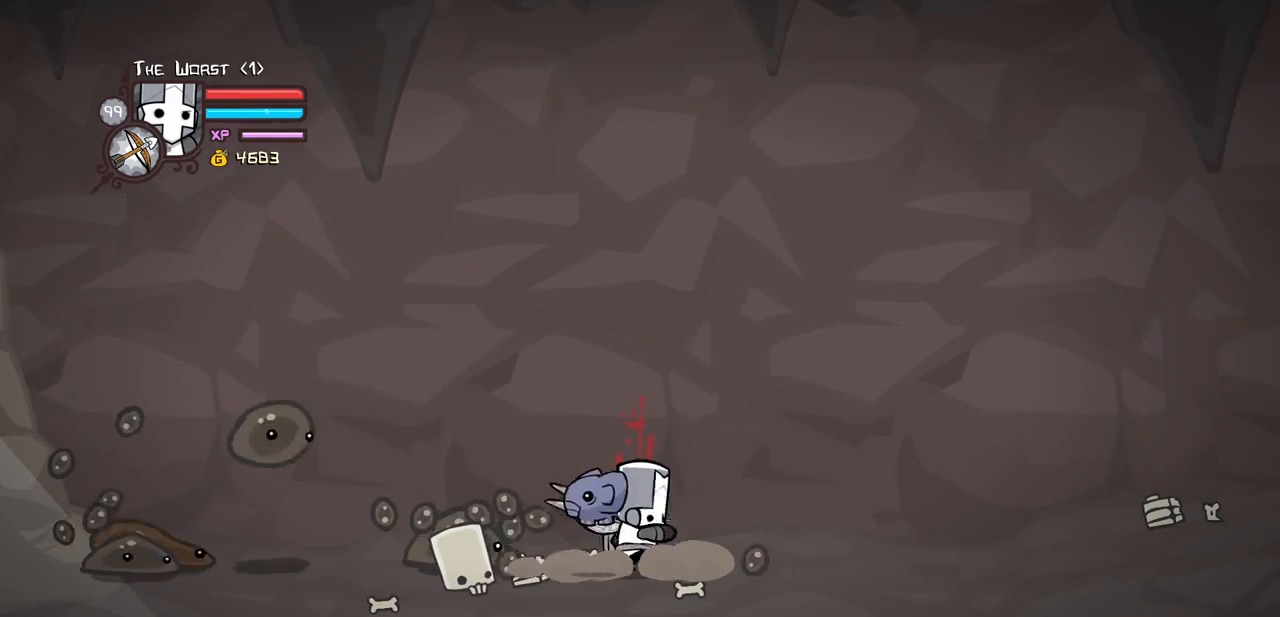
{"keys": ["heavy", "left", "light"], "events": [[33, "left", "down"], [33, "light", "up"], [83, "light", "down"], [450, "heavy", "down"]]}
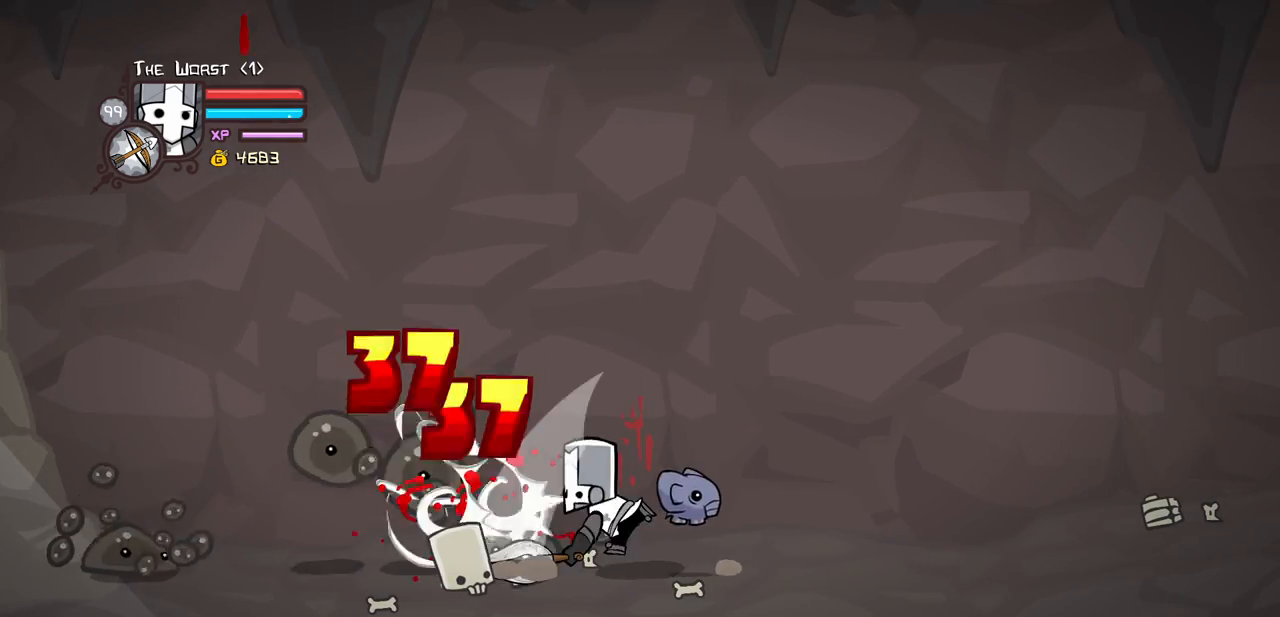
{"keys": ["heavy", "left"], "events": [[50, "light", "up"], [383, "heavy", "up"], [417, "heavy", "down"]]}
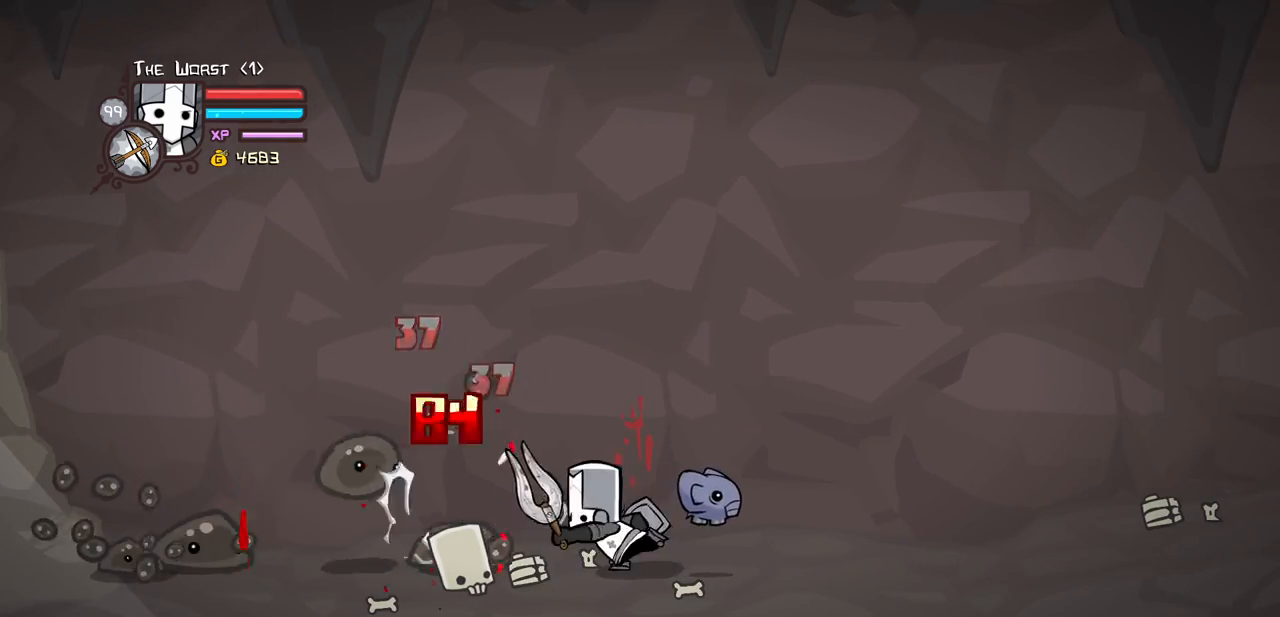
{"keys": ["heavy", "left"], "events": [[117, "heavy", "up"], [150, "heavy", "down"]]}
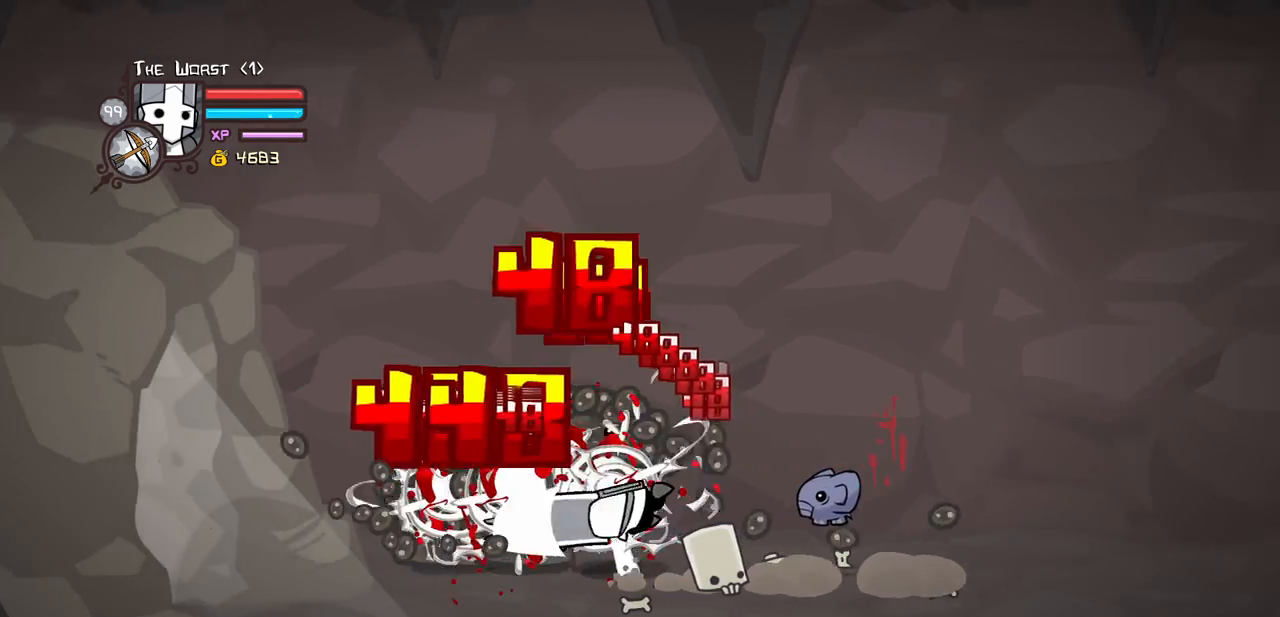
{"keys": ["right"], "events": [[33, "heavy", "up"], [33, "left", "up"], [117, "right", "down"]]}
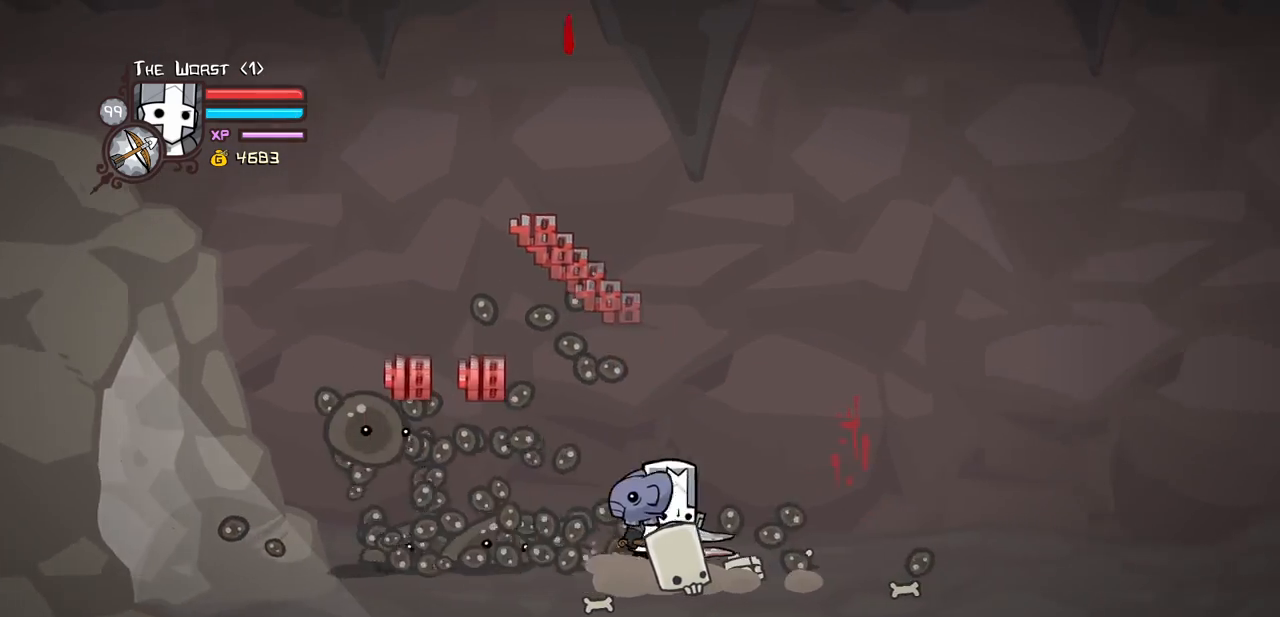
{"keys": ["left"], "events": [[50, "left", "down"], [100, "down", "down"], [100, "right", "up"], [283, "down", "up"]]}
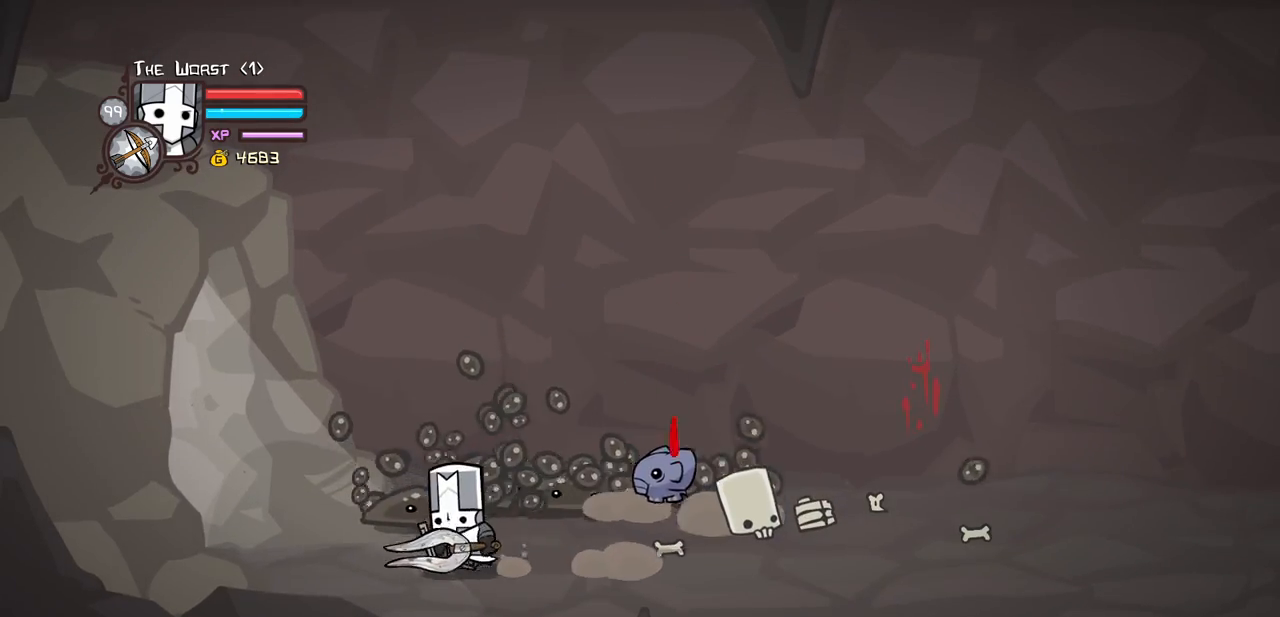
{"keys": ["right"], "events": [[17, "right", "down"], [100, "left", "up"]]}
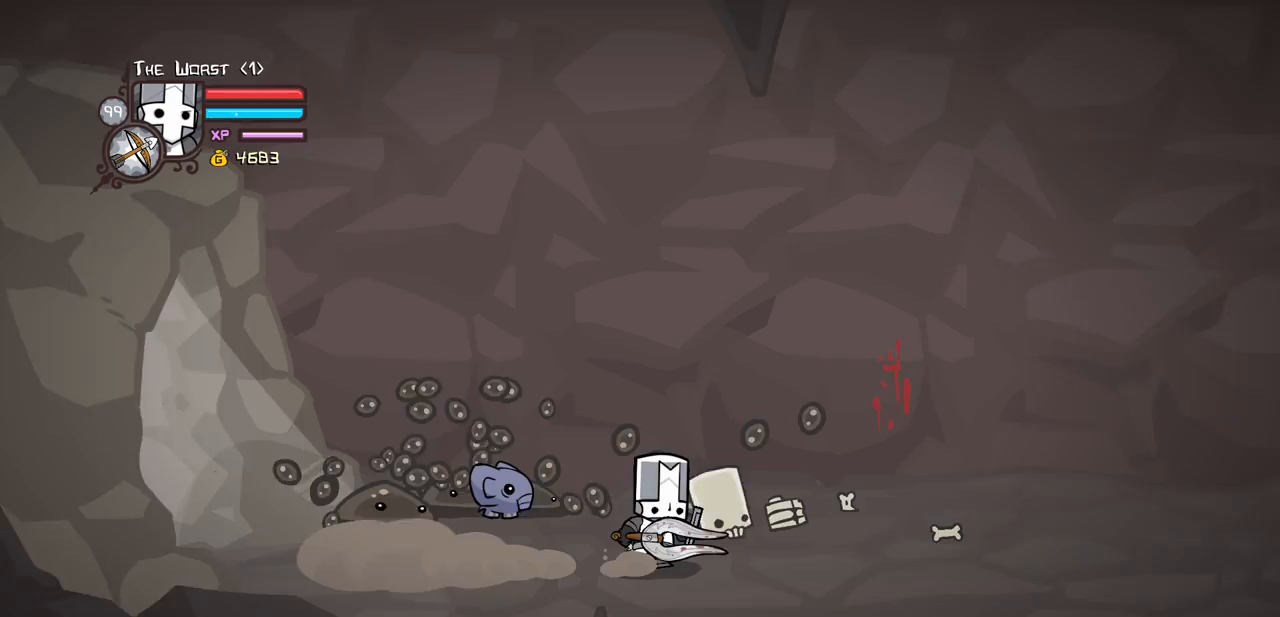
{"keys": ["right"], "events": []}
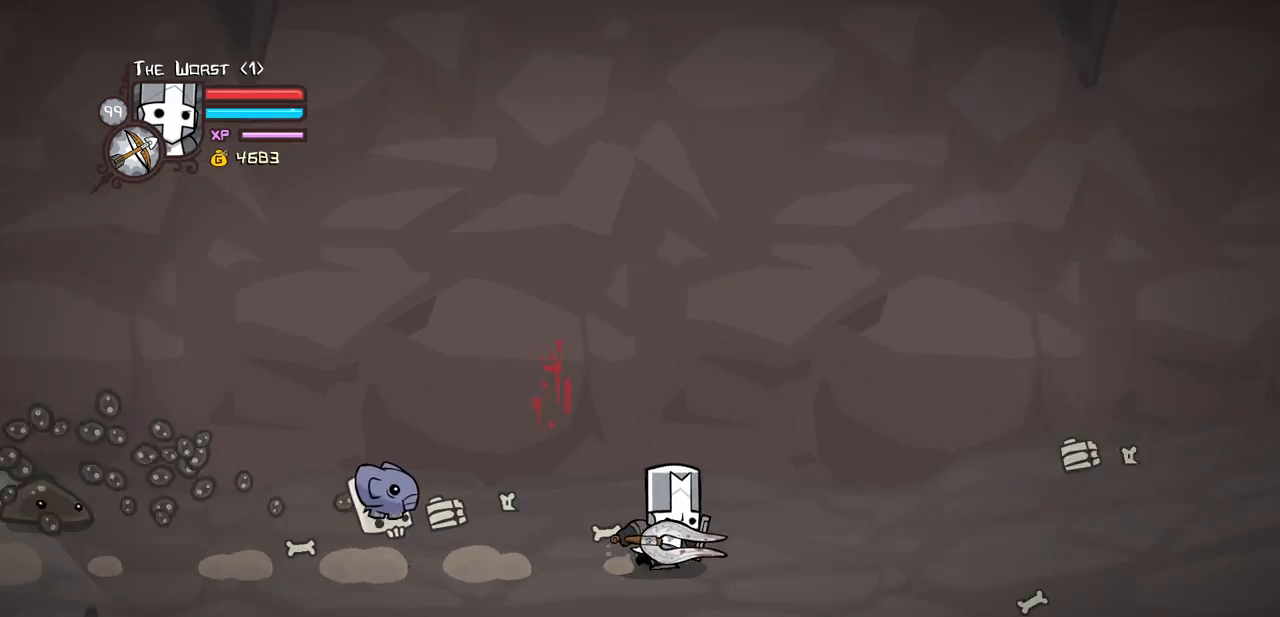
{"keys": ["right"], "events": []}
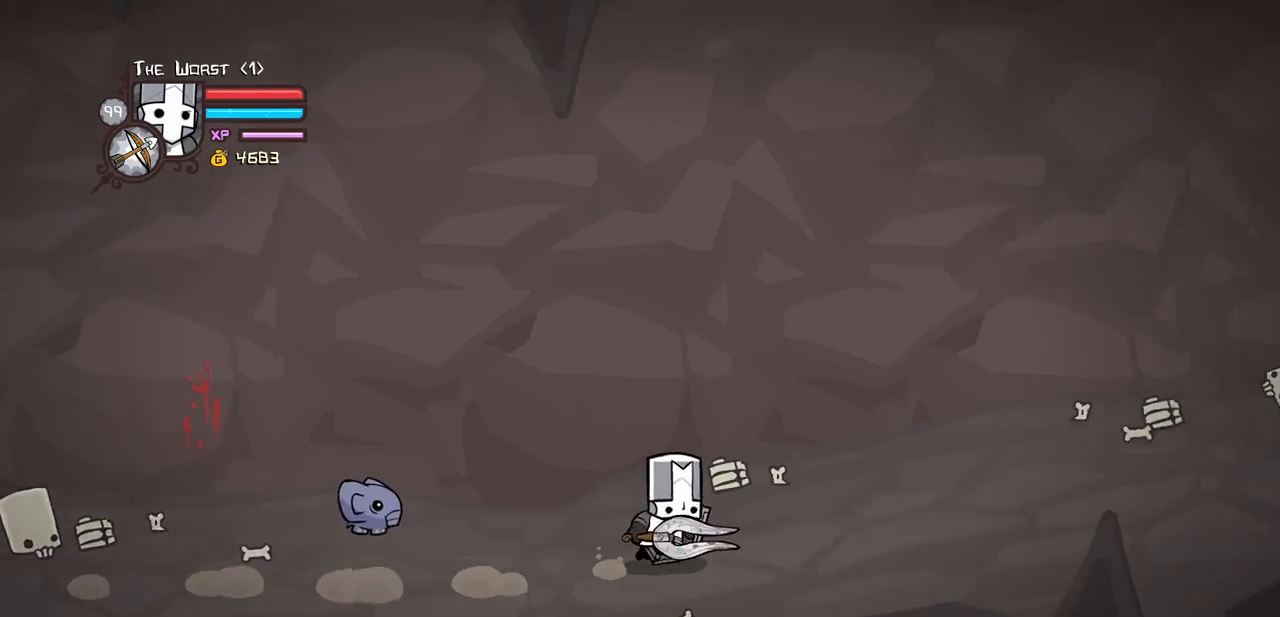
{"keys": ["right"], "events": []}
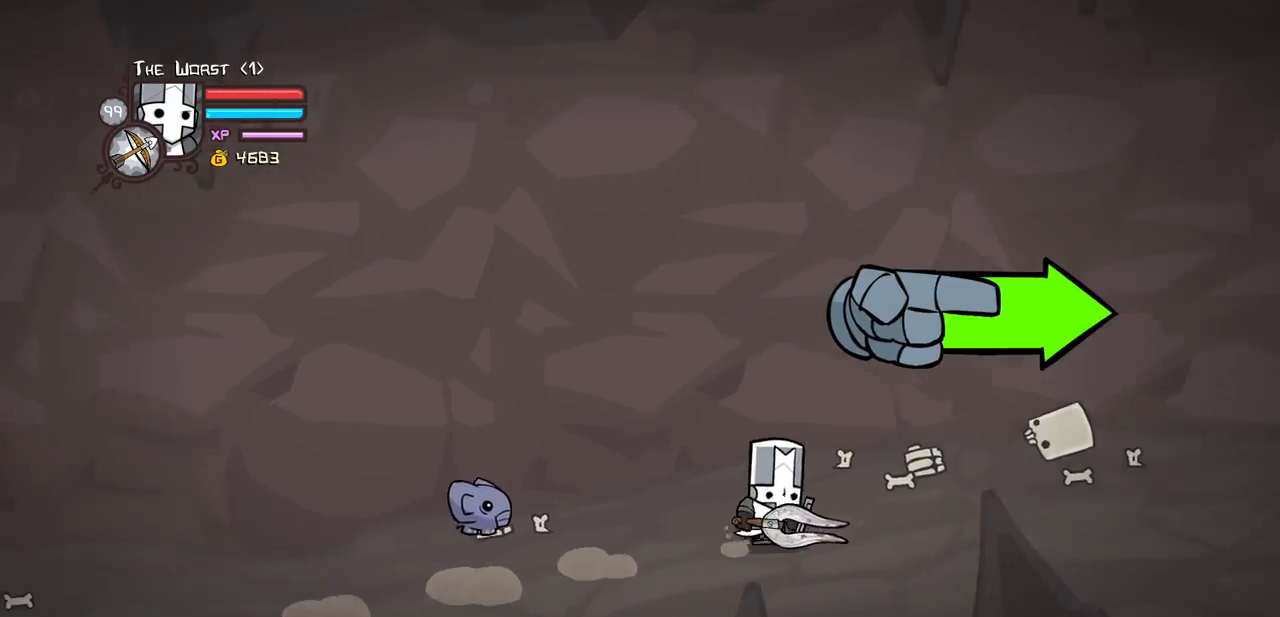
{"keys": ["right", "up"], "events": [[400, "up", "down"]]}
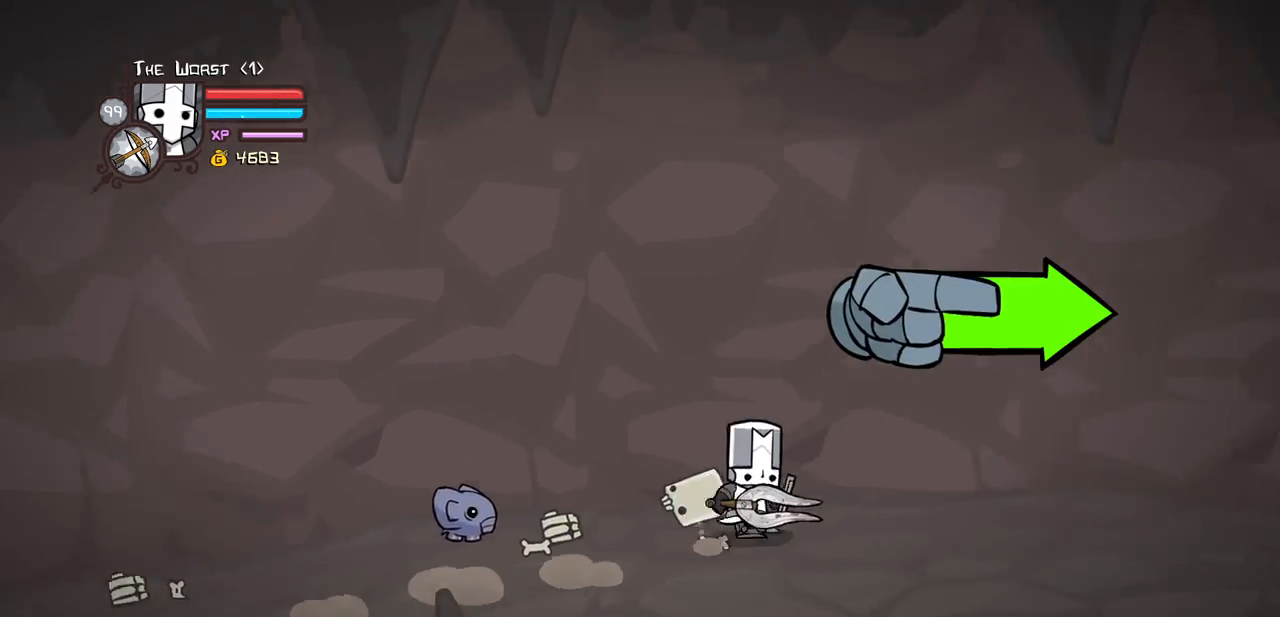
{"keys": ["right"], "events": [[100, "up", "up"]]}
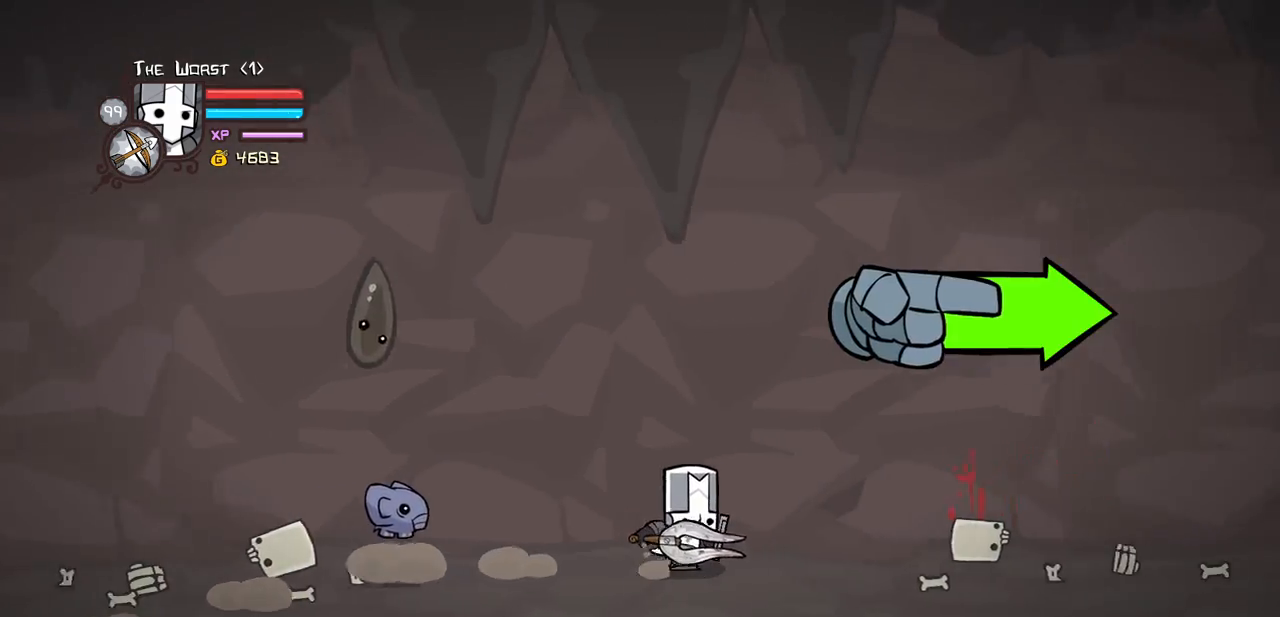
{"keys": ["left"], "events": [[150, "down", "down"], [200, "left", "down"], [300, "right", "up"], [350, "down", "up"]]}
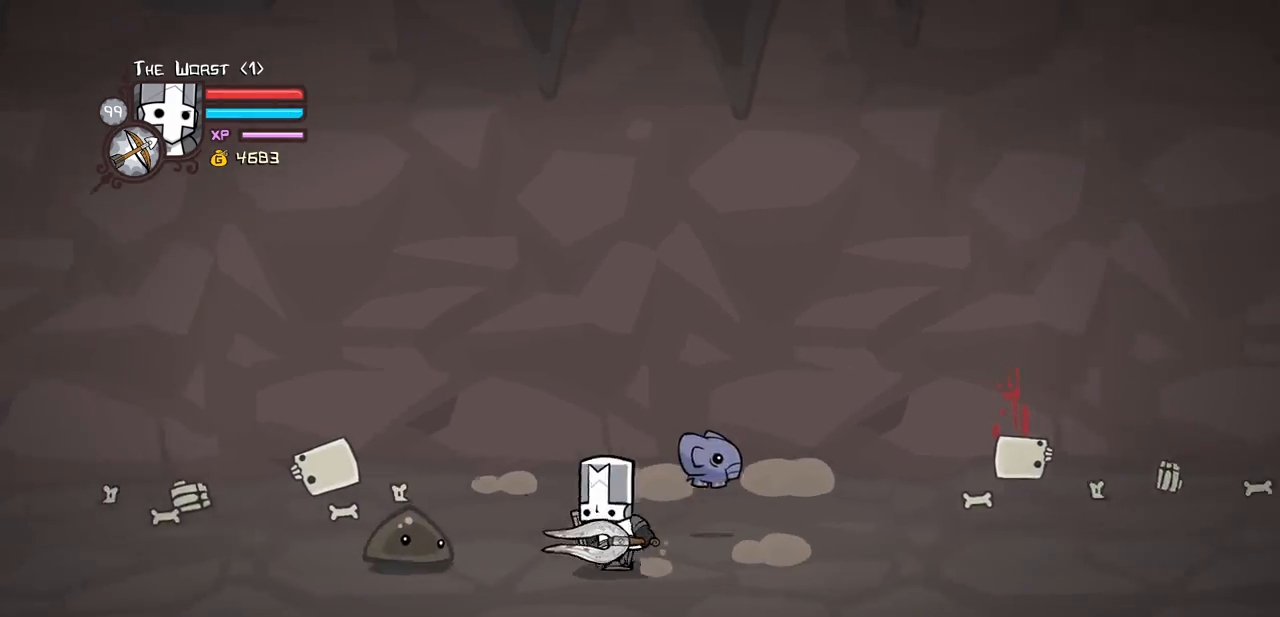
{"keys": ["heavy", "left"], "events": [[33, "light", "down"], [167, "heavy", "down"], [267, "light", "up"], [450, "heavy", "up"], [500, "heavy", "down"]]}
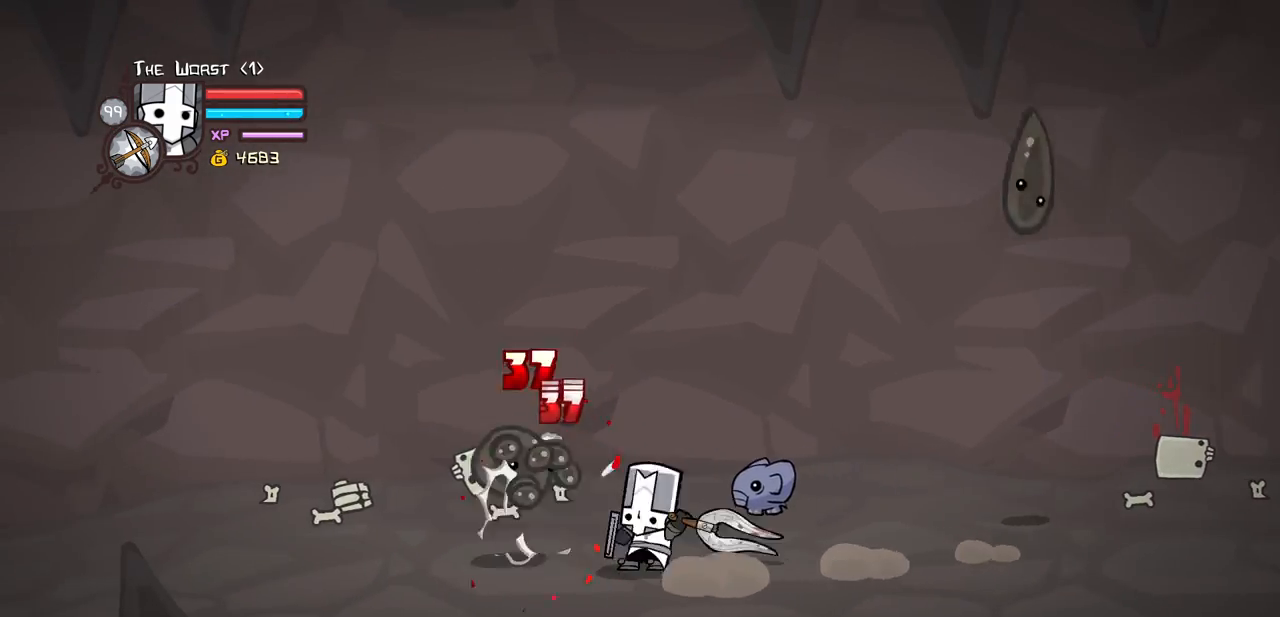
{"keys": ["right"], "events": [[333, "heavy", "up"], [333, "right", "down"], [367, "left", "up"]]}
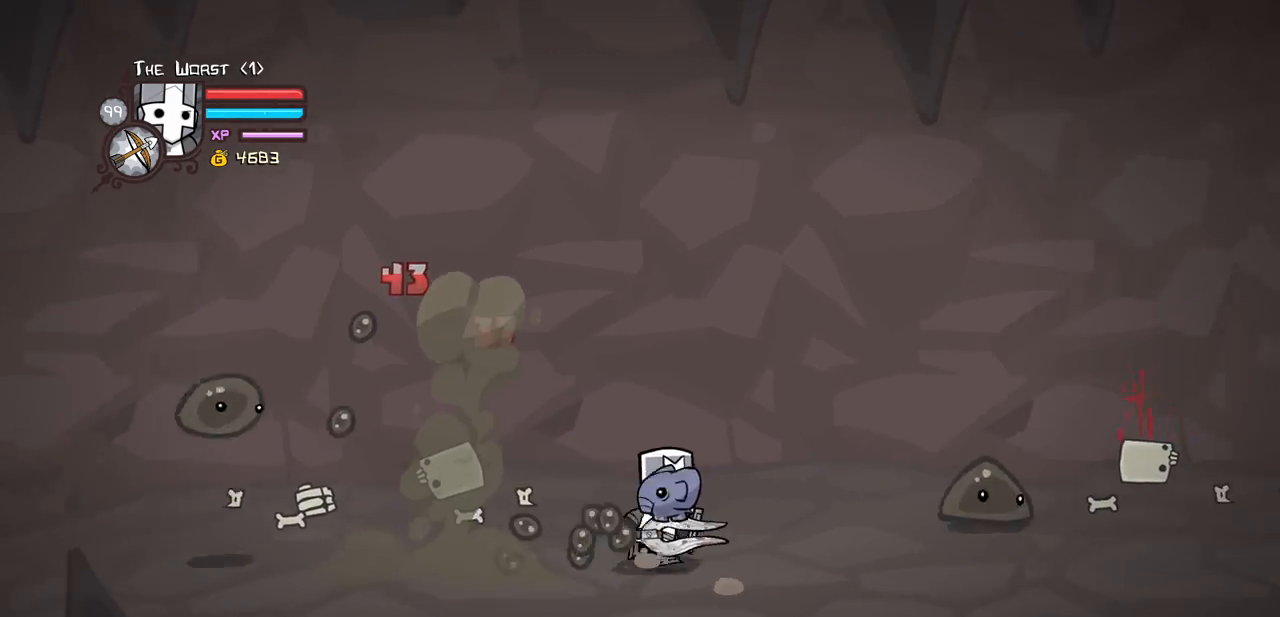
{"keys": ["left", "right"], "events": [[17, "up", "down"], [300, "up", "up"], [433, "left", "down"]]}
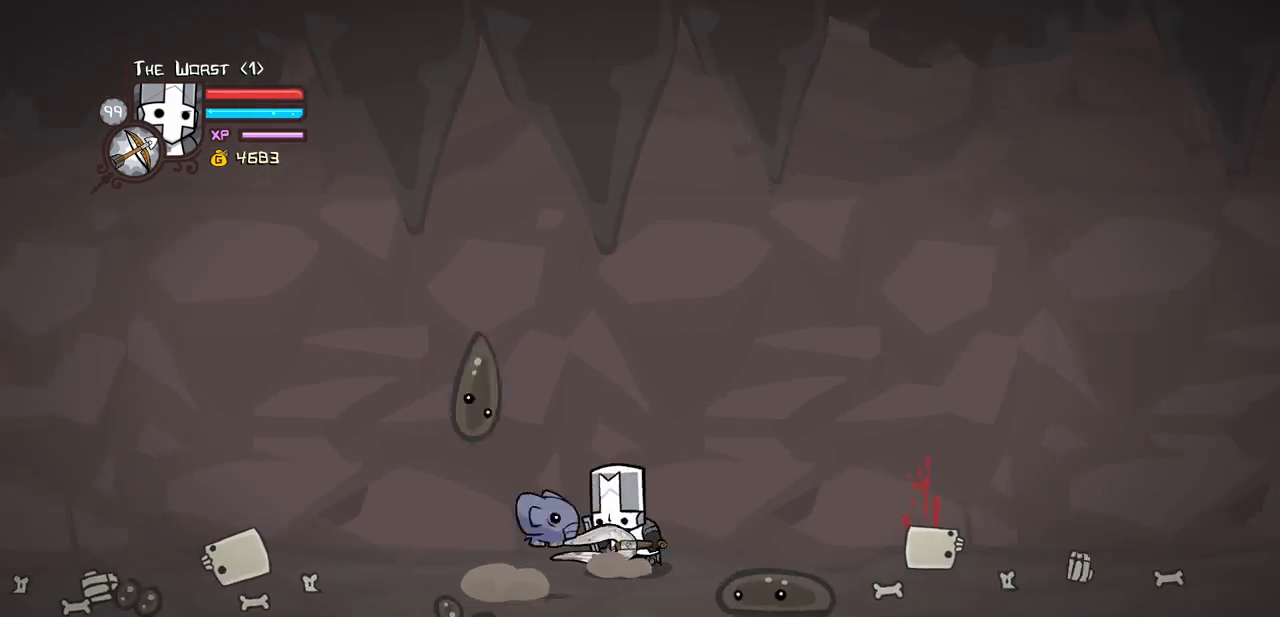
{"keys": ["light", "right"], "events": [[217, "down", "down"], [267, "left", "up"], [317, "down", "up"], [350, "light", "down"]]}
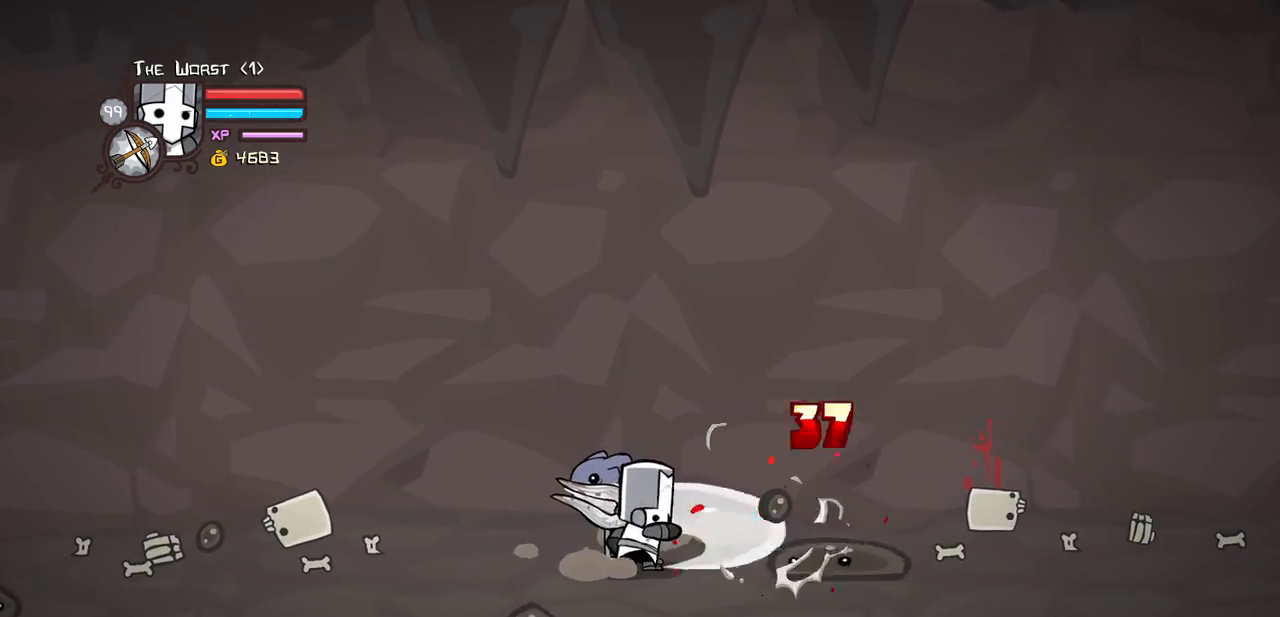
{"keys": ["right"], "events": [[100, "light", "up"], [133, "heavy", "down"], [383, "heavy", "up"]]}
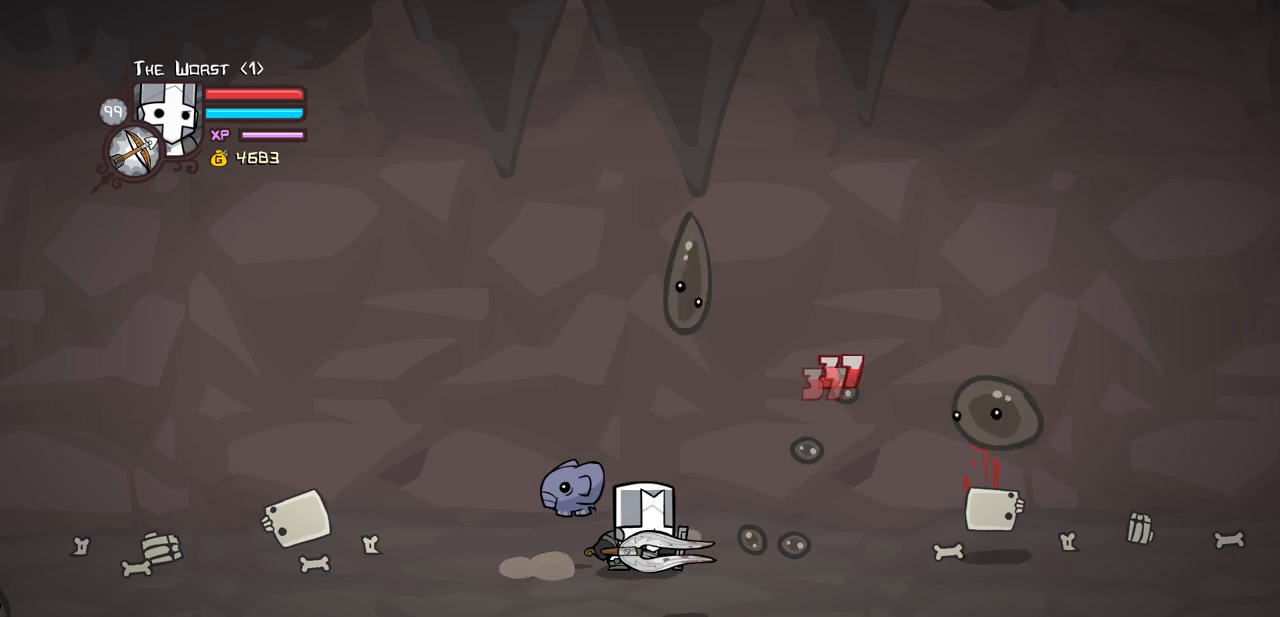
{"keys": ["right"], "events": [[200, "up", "down"], [433, "up", "up"]]}
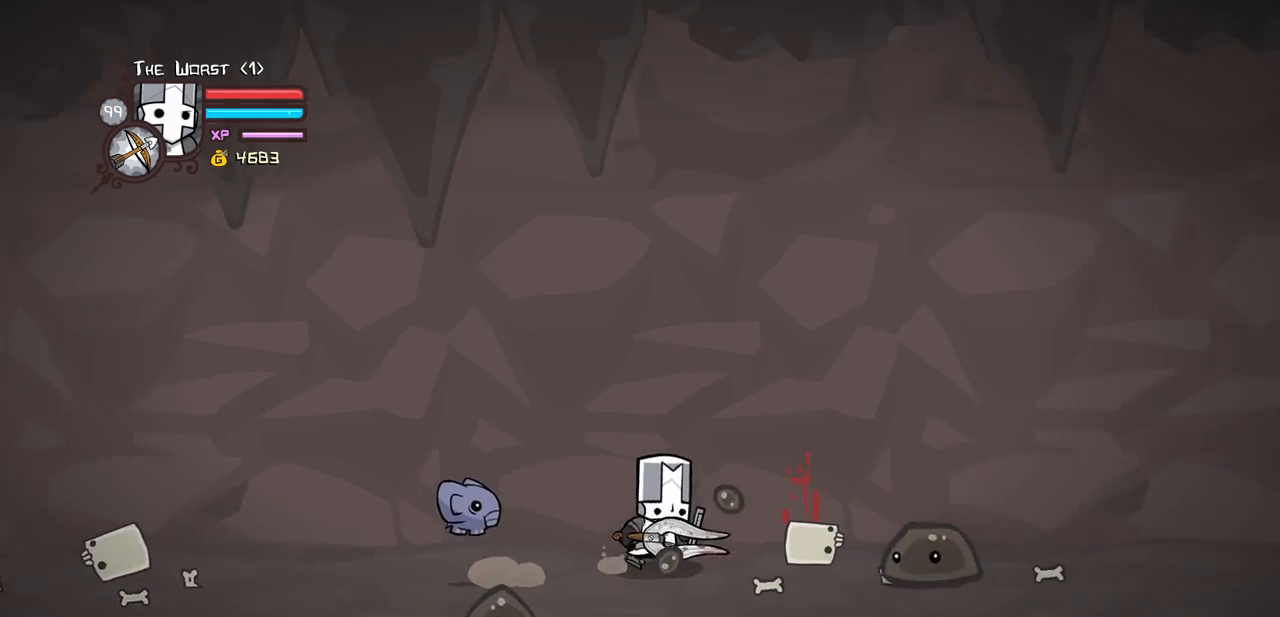
{"keys": ["left"], "events": [[117, "left", "down"], [217, "right", "up"]]}
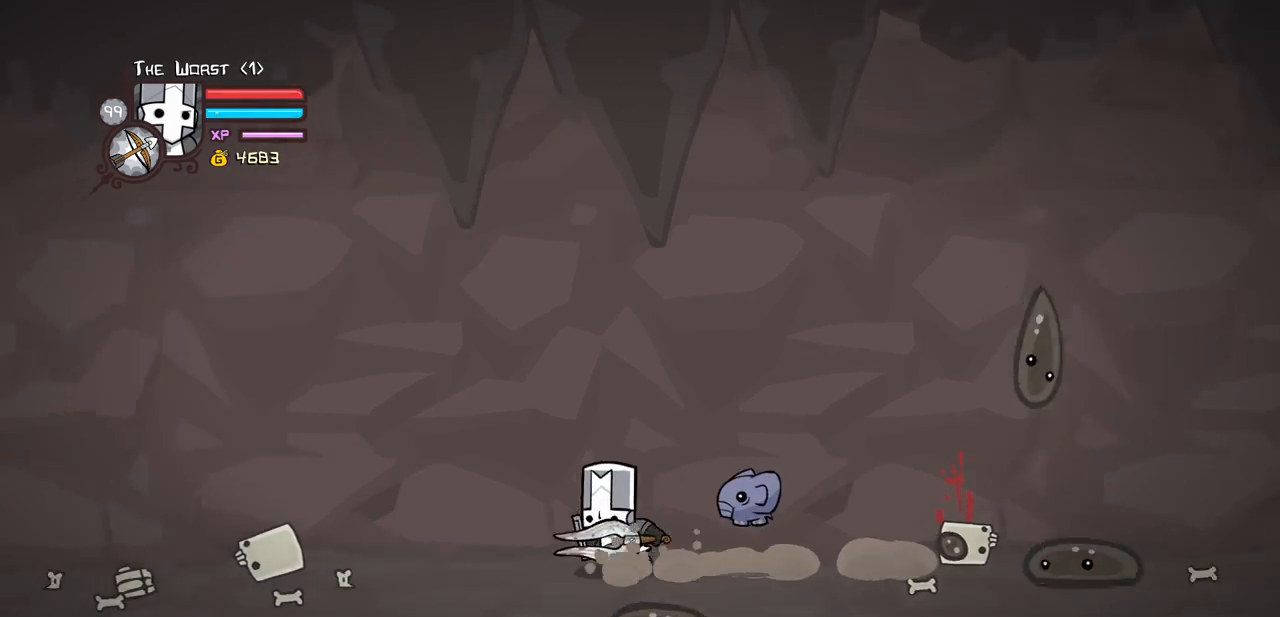
{"keys": ["light", "right"], "events": [[183, "down", "down"], [283, "left", "up"], [283, "right", "down"], [333, "light", "down"], [367, "down", "up"]]}
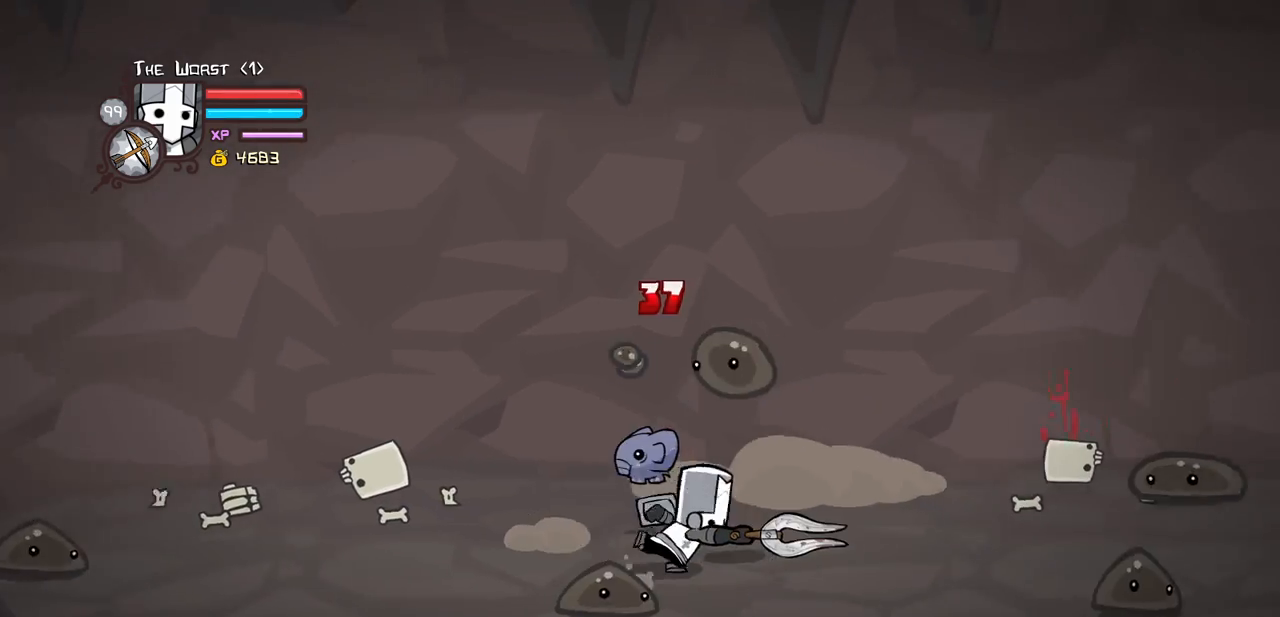
{"keys": ["right", "up"], "events": [[17, "light", "up"], [300, "up", "down"]]}
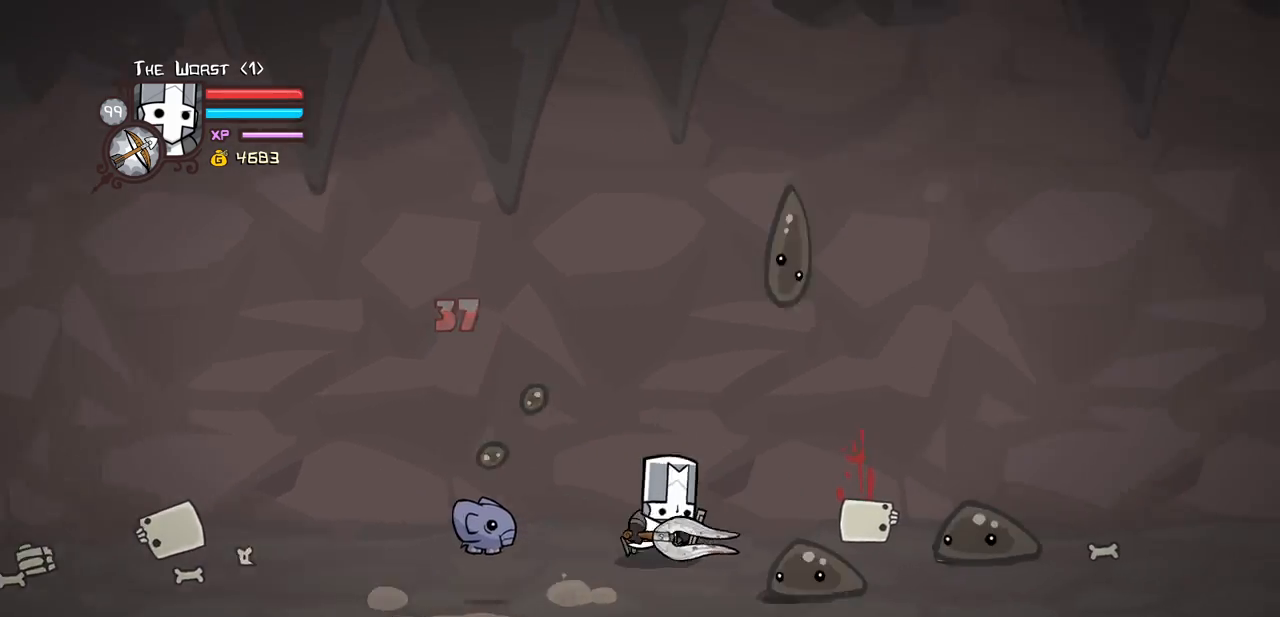
{"keys": ["left", "right"], "events": [[33, "left", "down"], [33, "up", "up"]]}
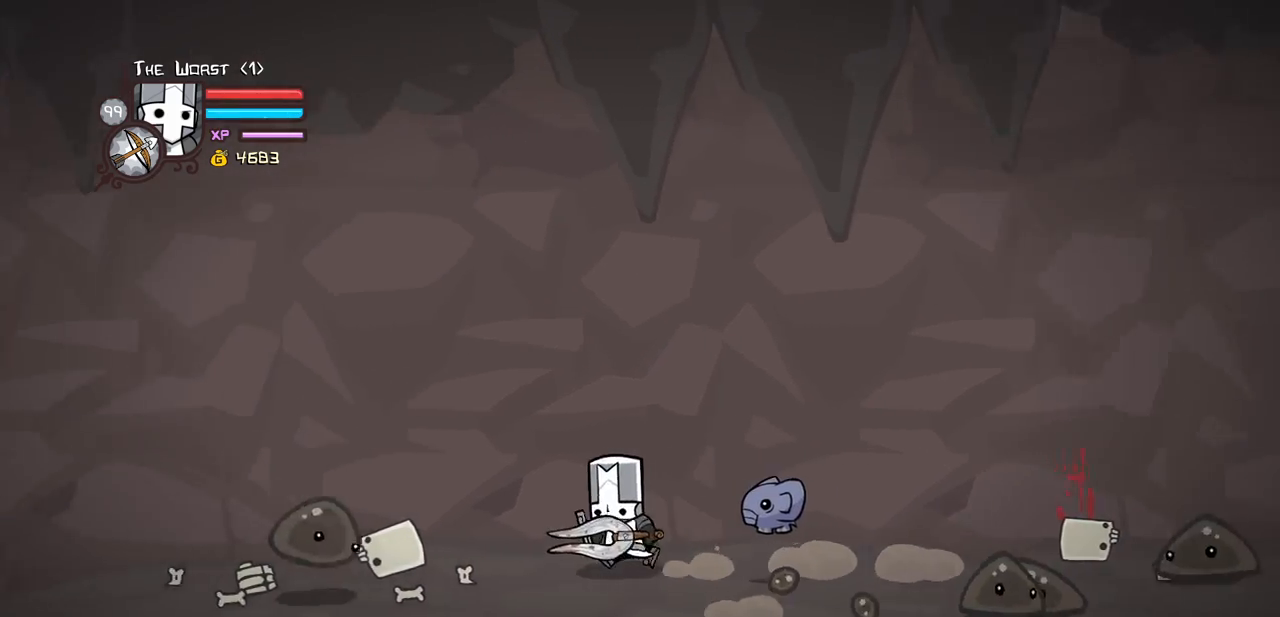
{"keys": ["right"], "events": [[183, "down", "down"], [183, "left", "up"], [283, "down", "up"]]}
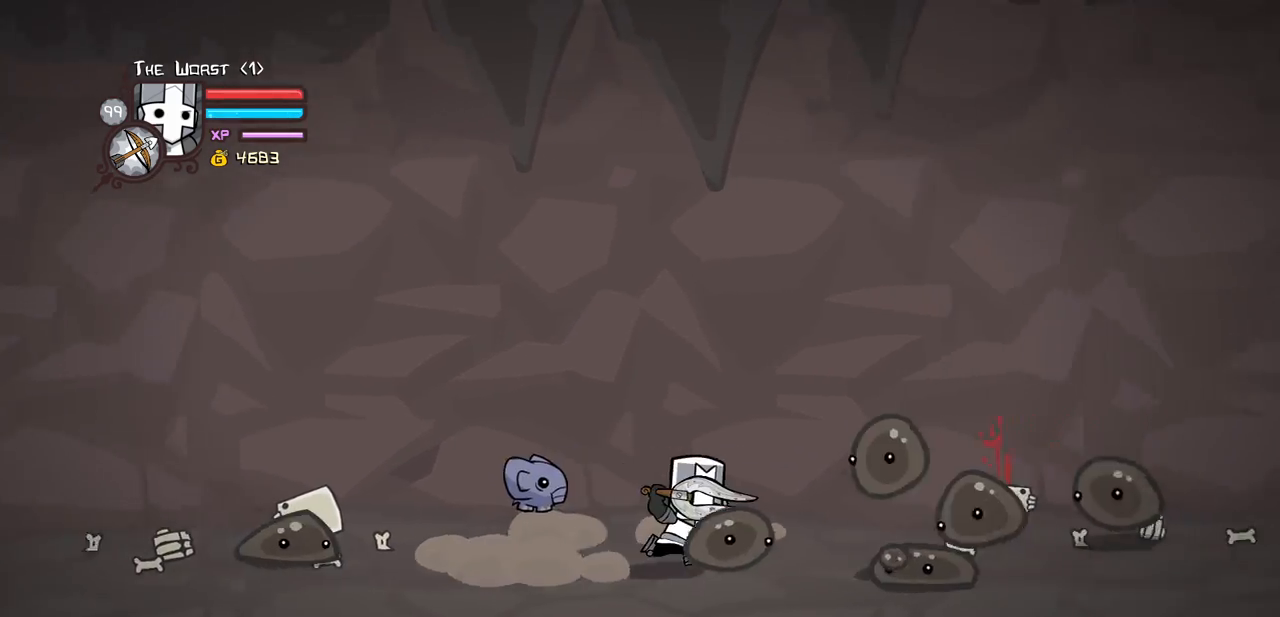
{"keys": ["heavy", "right"], "events": [[17, "light", "down"], [200, "heavy", "down"], [200, "light", "up"], [433, "heavy", "up"], [483, "heavy", "down"]]}
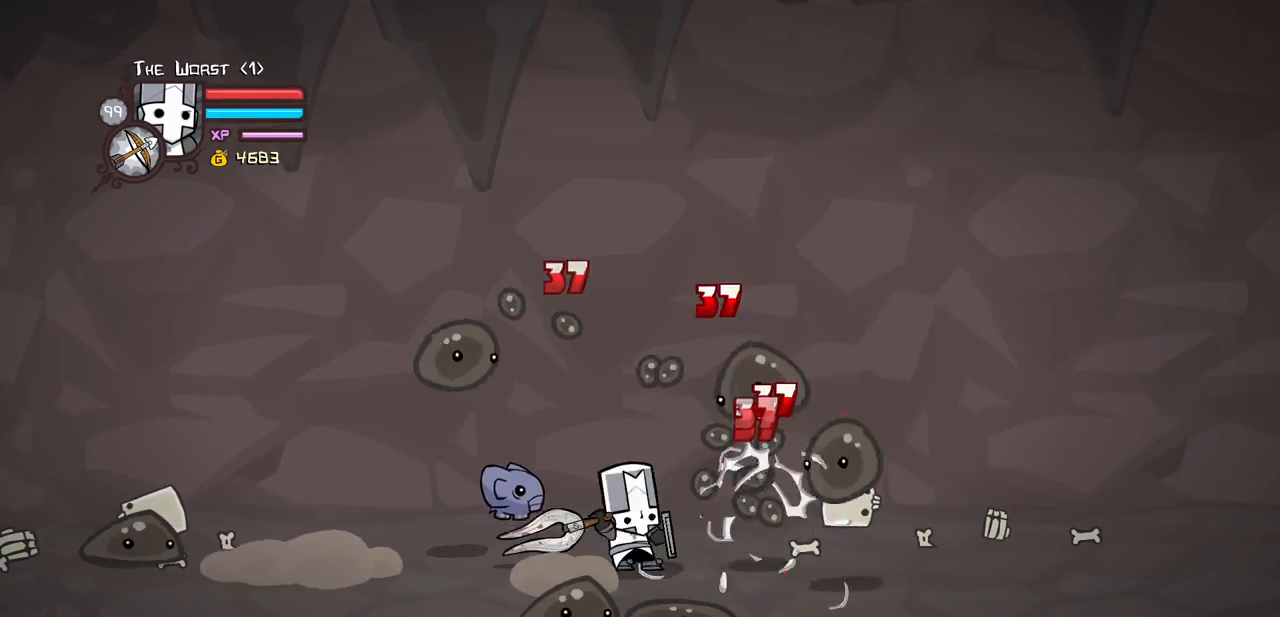
{"keys": ["right", "up"], "events": [[317, "heavy", "up"], [500, "up", "down"]]}